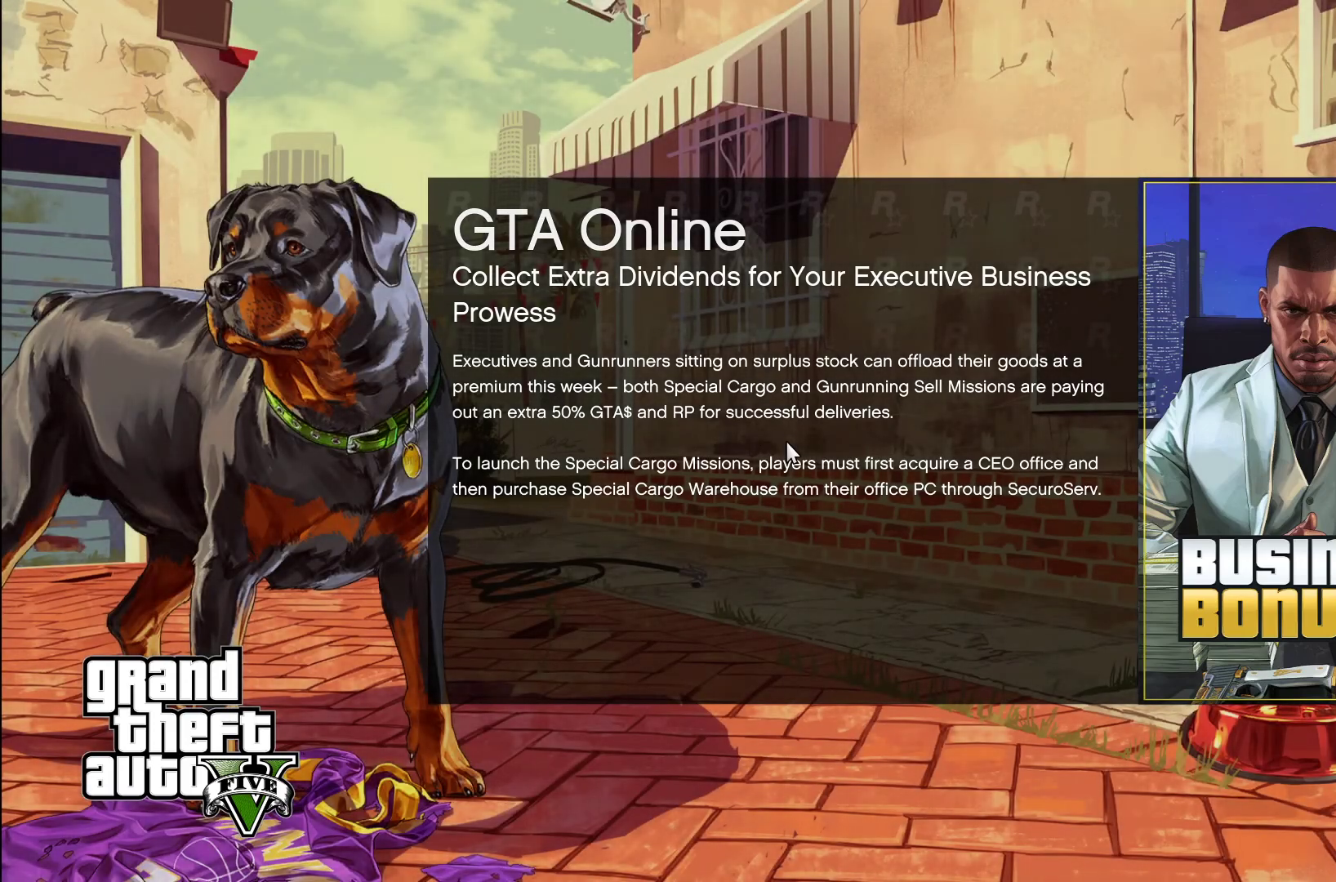
Gameplay with a controller (PlayStation layout); each line is a JSON object with the inputs held at the frame after it. "events" lists button and stick changes between this image and that frame as [ms after this image, input, new state], when the widget could be followed in between. Not read: L1 R1.
{"buttons": [], "left_stick": "center", "right_stick": "center", "events": []}
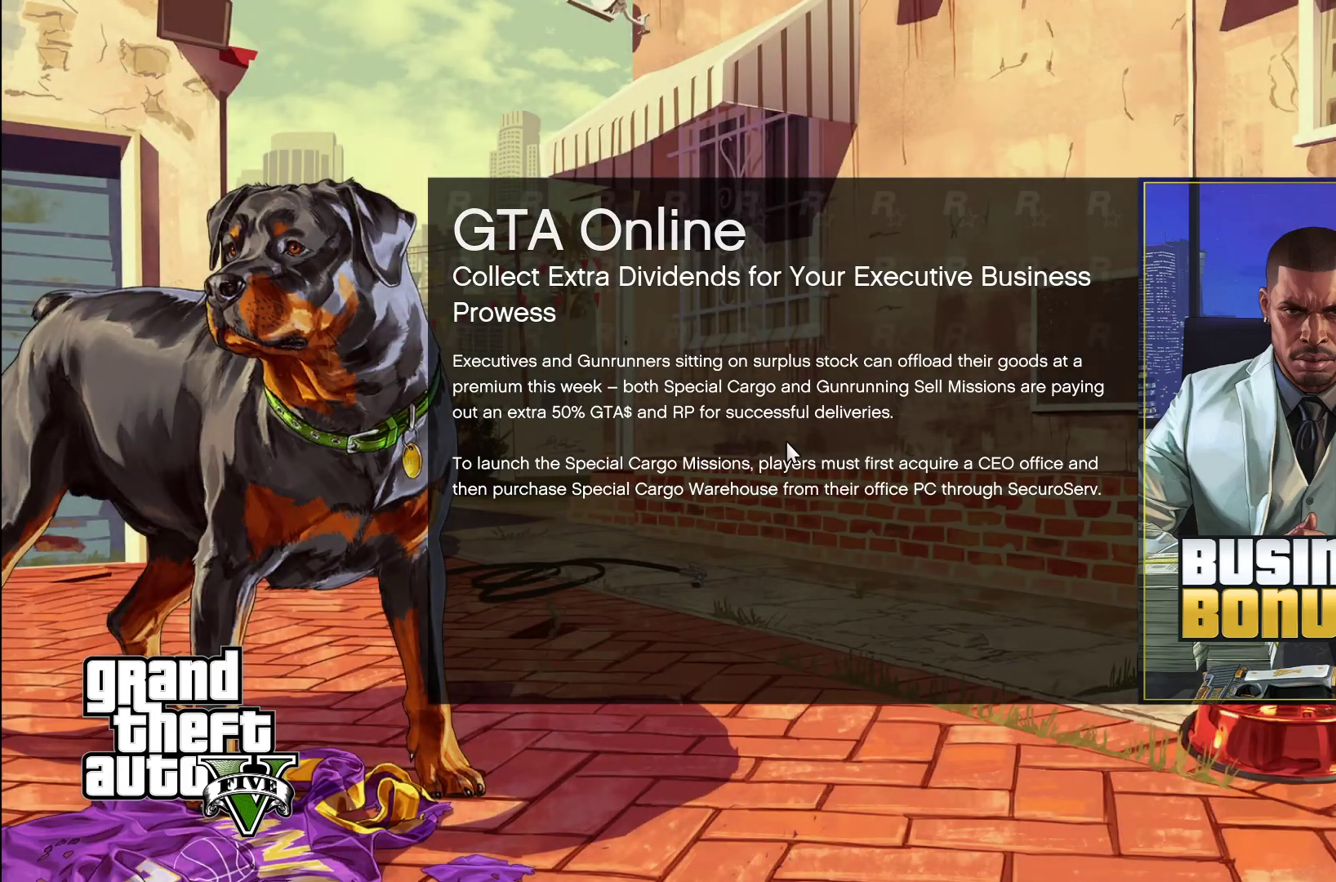
{"buttons": [], "left_stick": "center", "right_stick": "center", "events": []}
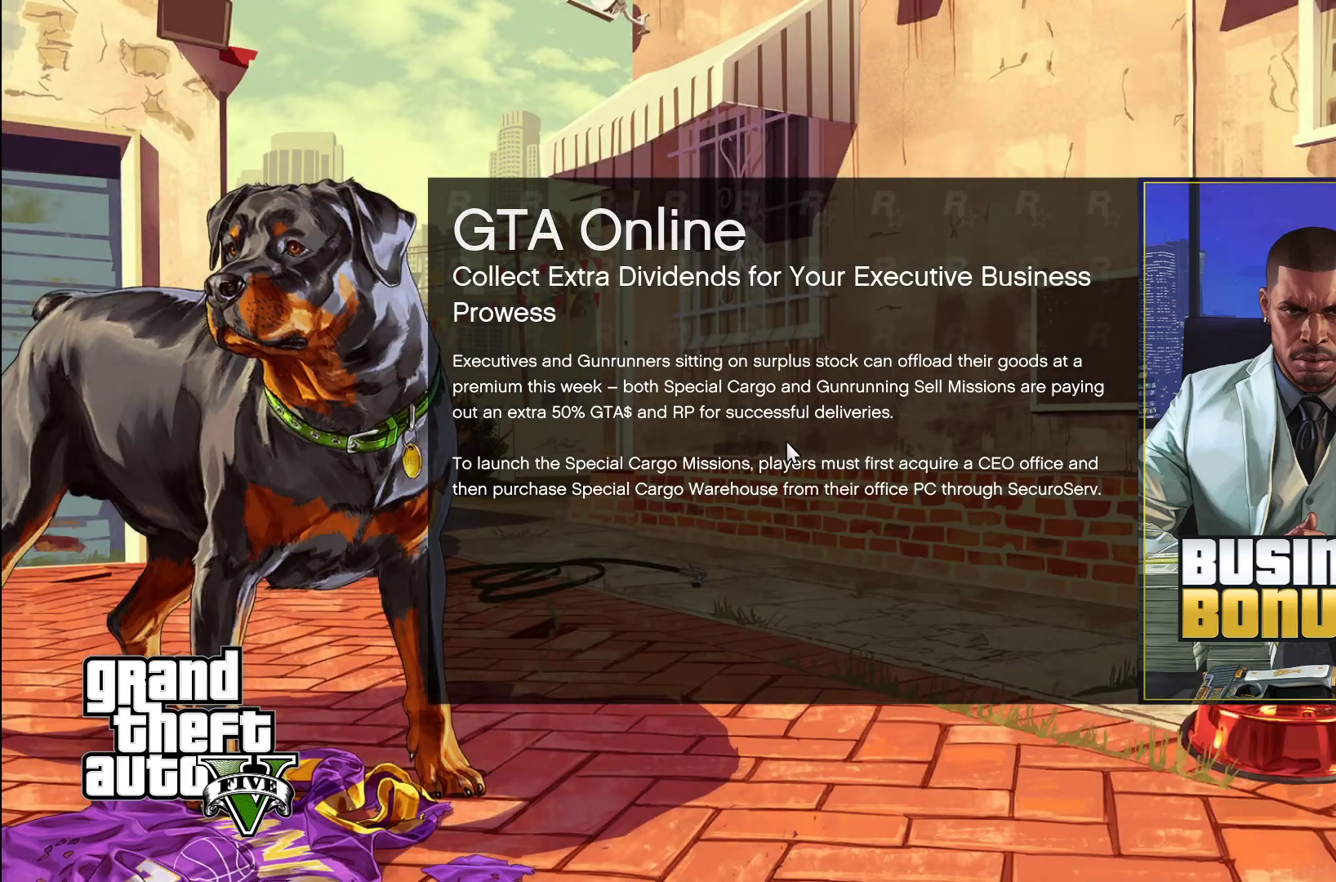
{"buttons": [], "left_stick": "center", "right_stick": "center", "events": []}
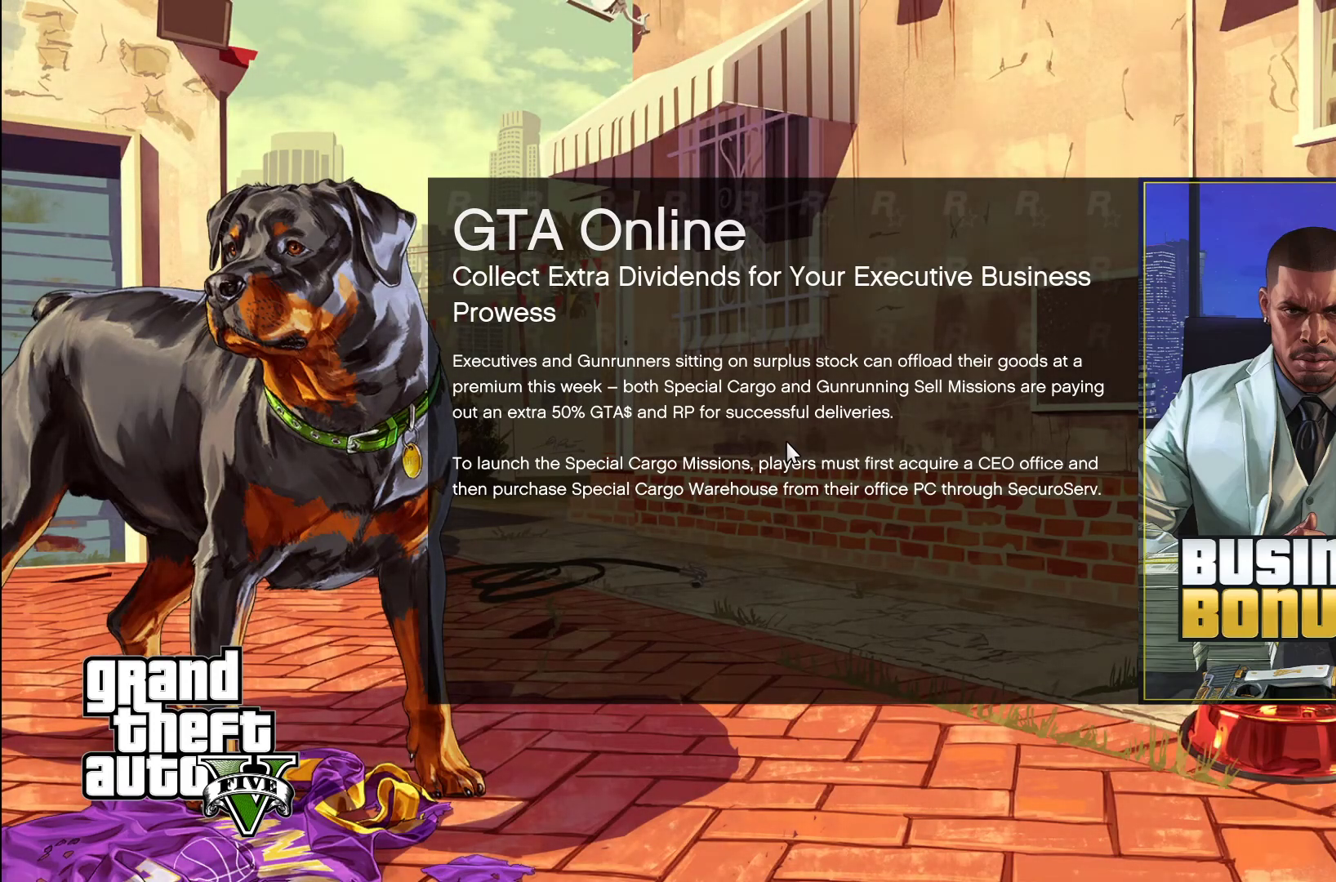
{"buttons": [], "left_stick": "center", "right_stick": "center", "events": []}
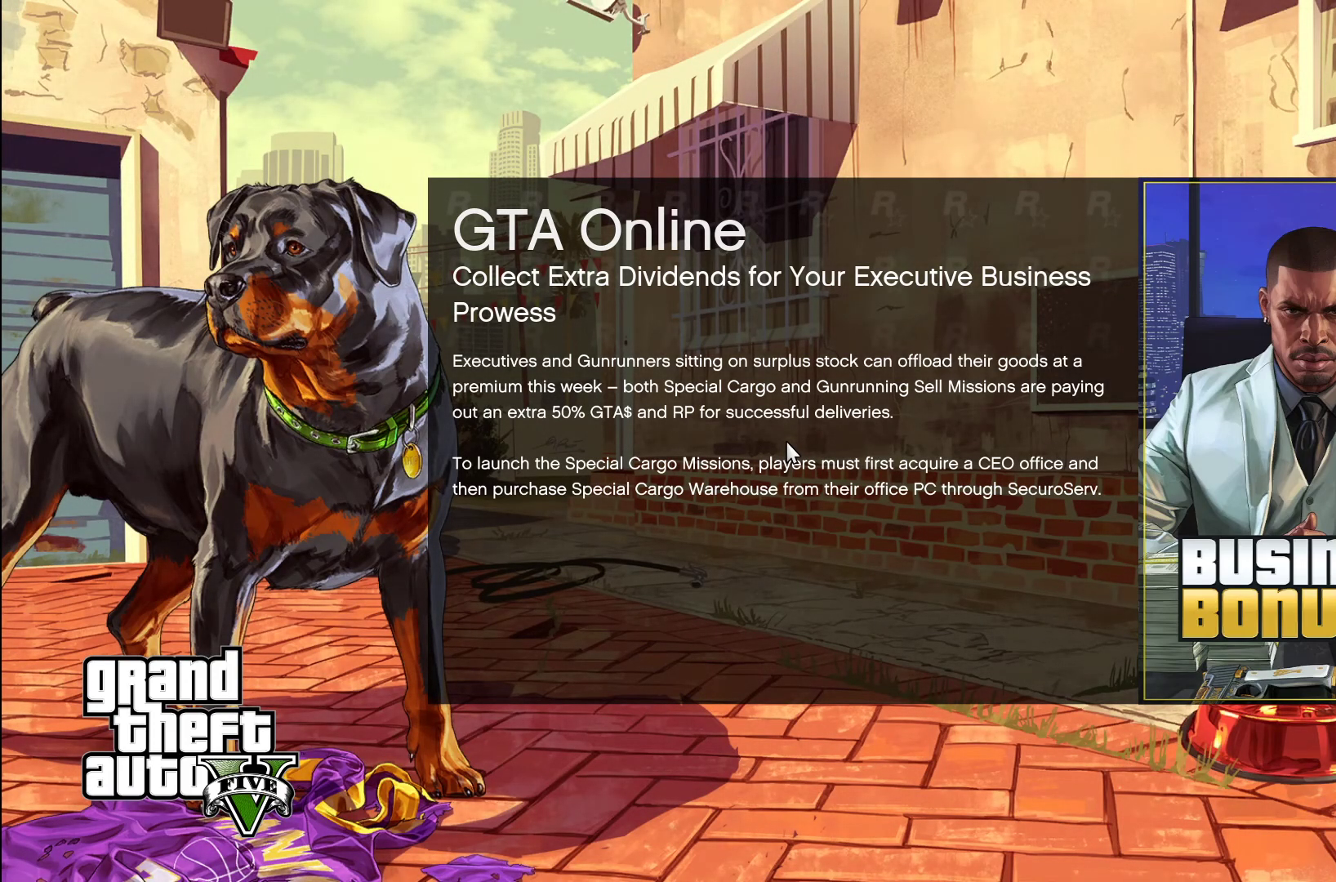
{"buttons": ["L2", "R2"], "left_stick": "center", "right_stick": "center", "events": [[140, "L2", "down"], [140, "R2", "down"]]}
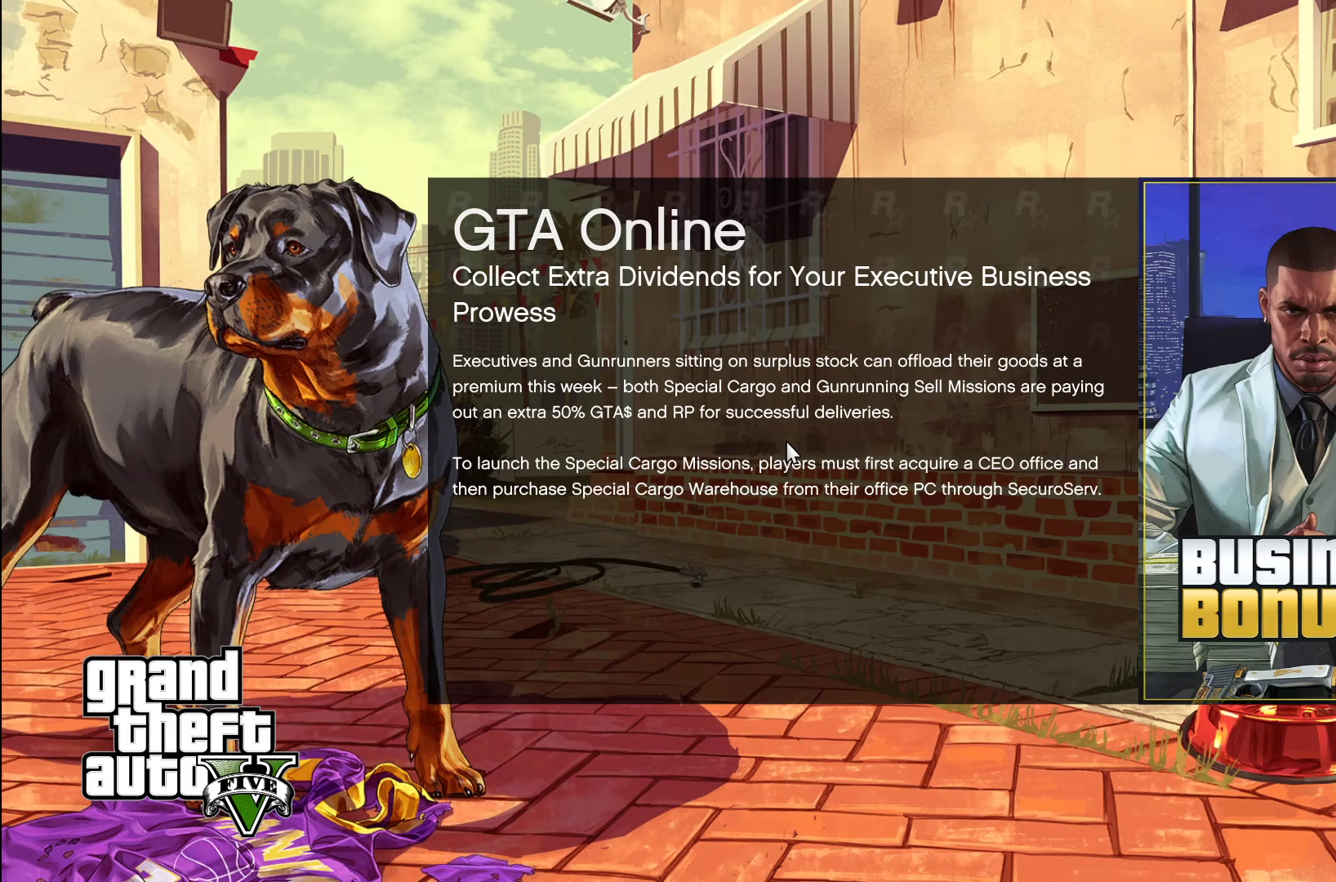
{"buttons": ["L2"], "left_stick": "center", "right_stick": "center", "events": [[200, "R2", "up"], [260, "L2", "up"], [500, "L2", "down"]]}
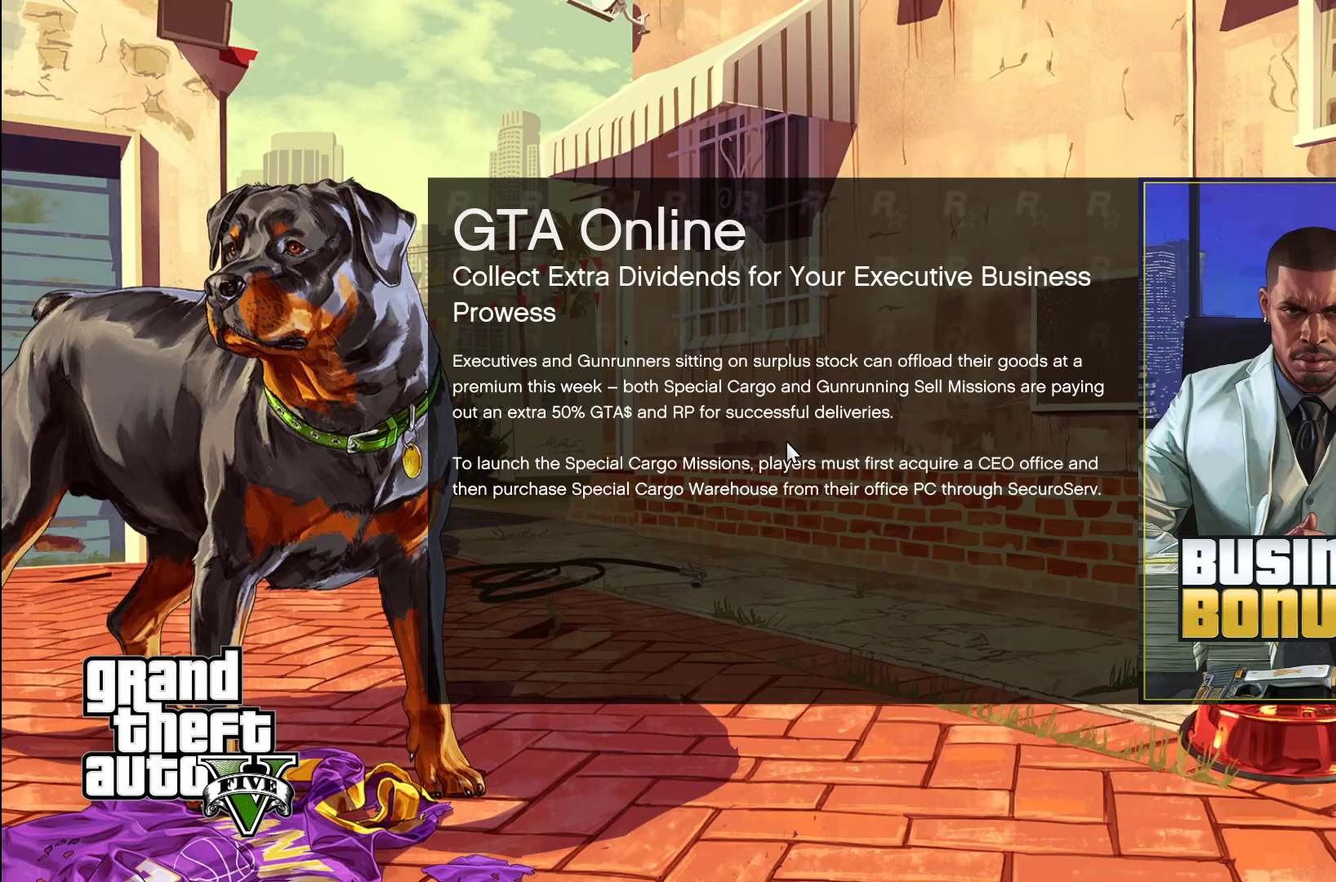
{"buttons": [], "left_stick": "center", "right_stick": "center", "events": [[20, "R2", "down"], [300, "L2", "up"], [400, "R2", "up"]]}
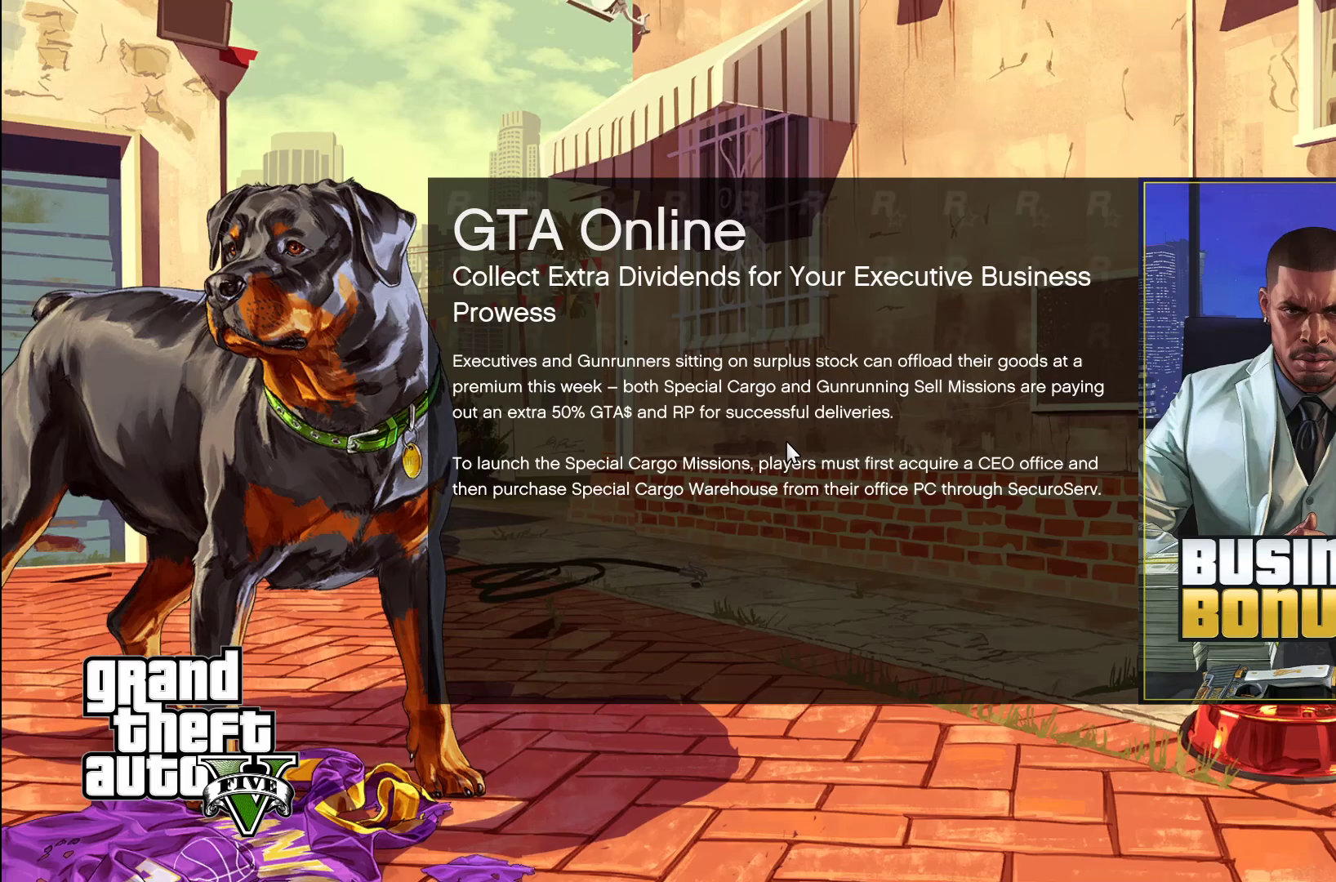
{"buttons": ["L2"], "left_stick": "center", "right_stick": "center", "events": [[220, "R2", "down"], [440, "L2", "down"], [480, "R2", "up"]]}
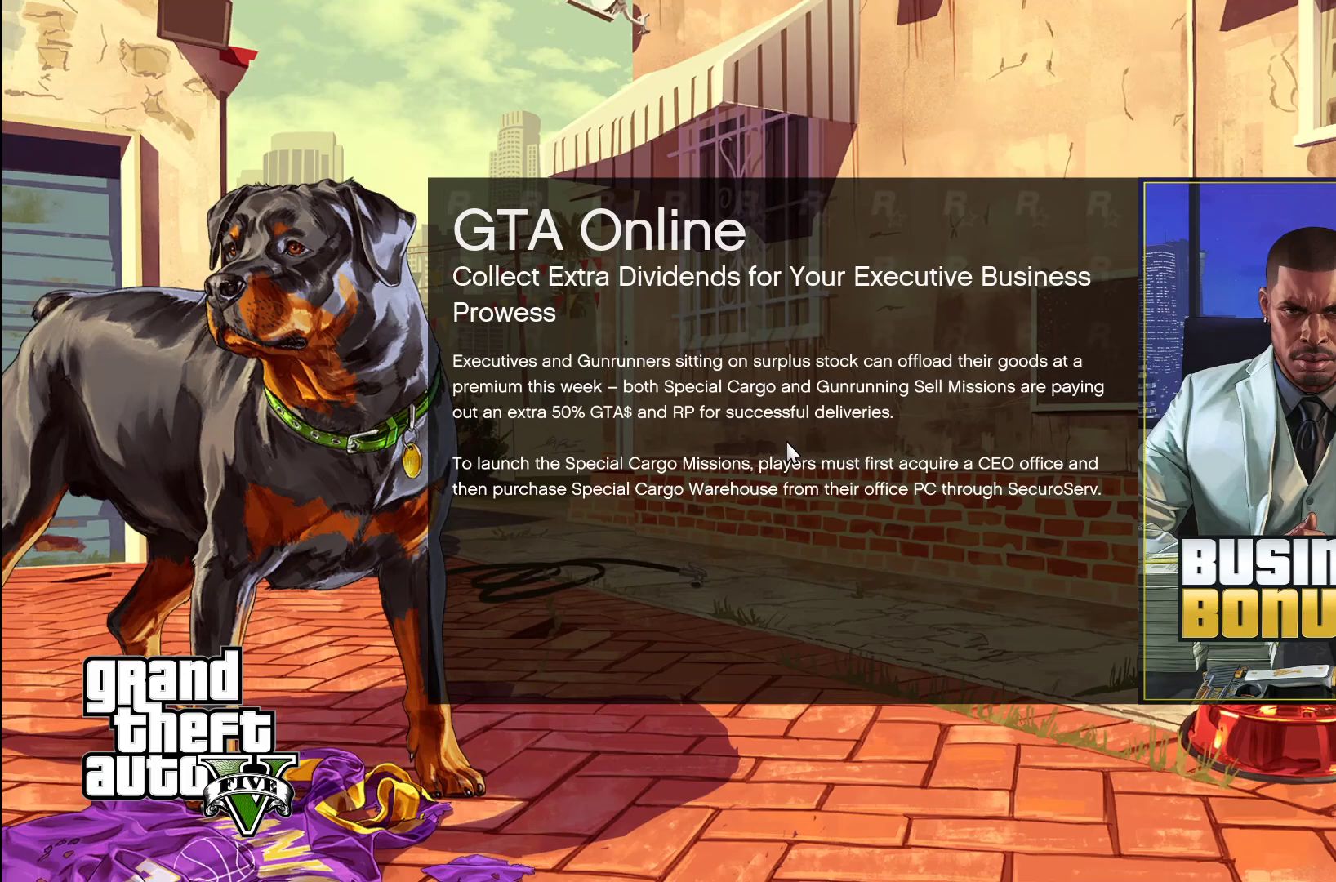
{"buttons": [], "left_stick": "center", "right_stick": "center", "events": [[260, "L2", "up"], [280, "R2", "down"], [500, "R2", "up"]]}
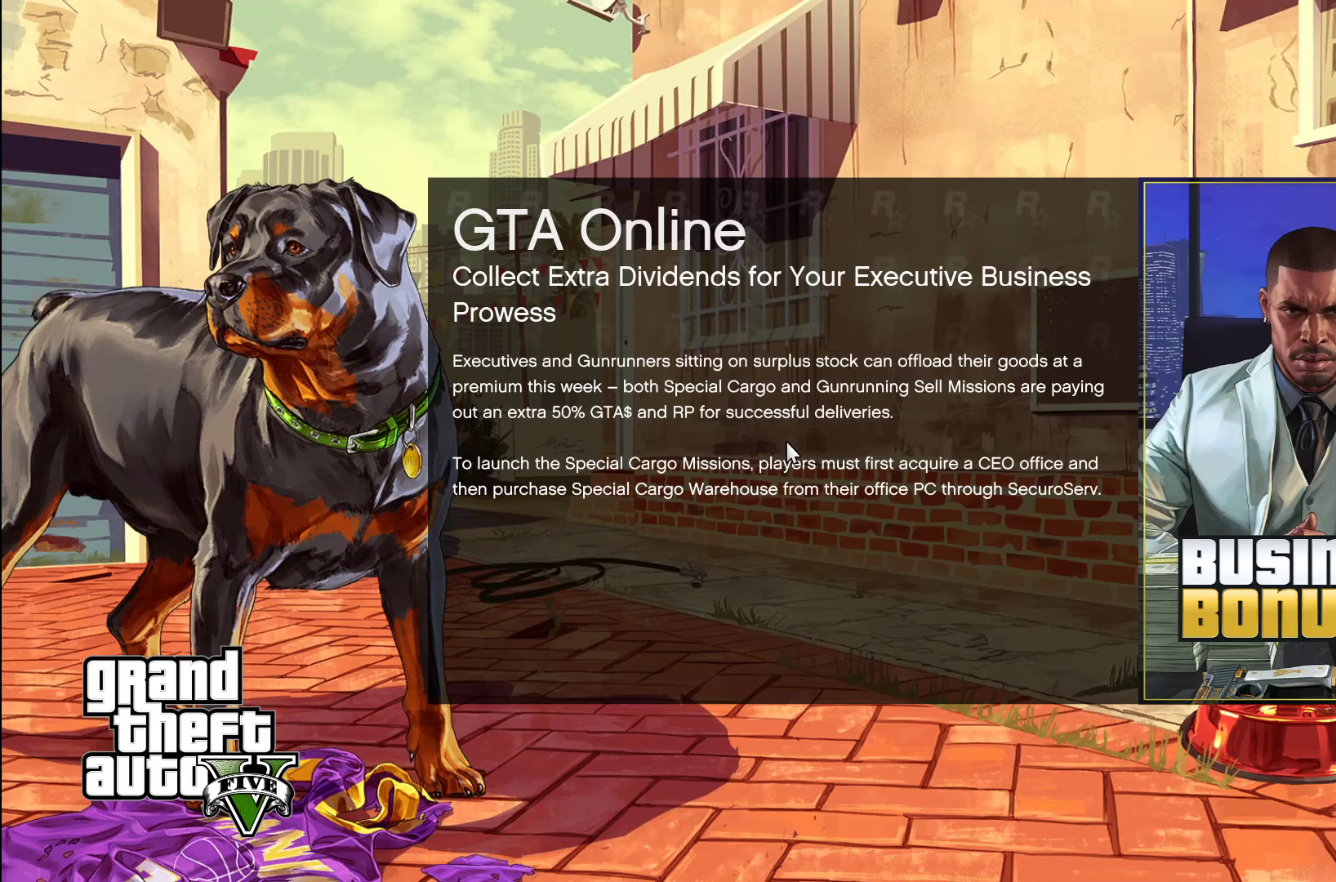
{"buttons": ["L2"], "left_stick": "center", "right_stick": "center", "events": [[40, "L2", "down"], [200, "R2", "down"], [260, "L2", "up"], [360, "R2", "up"], [380, "L2", "down"]]}
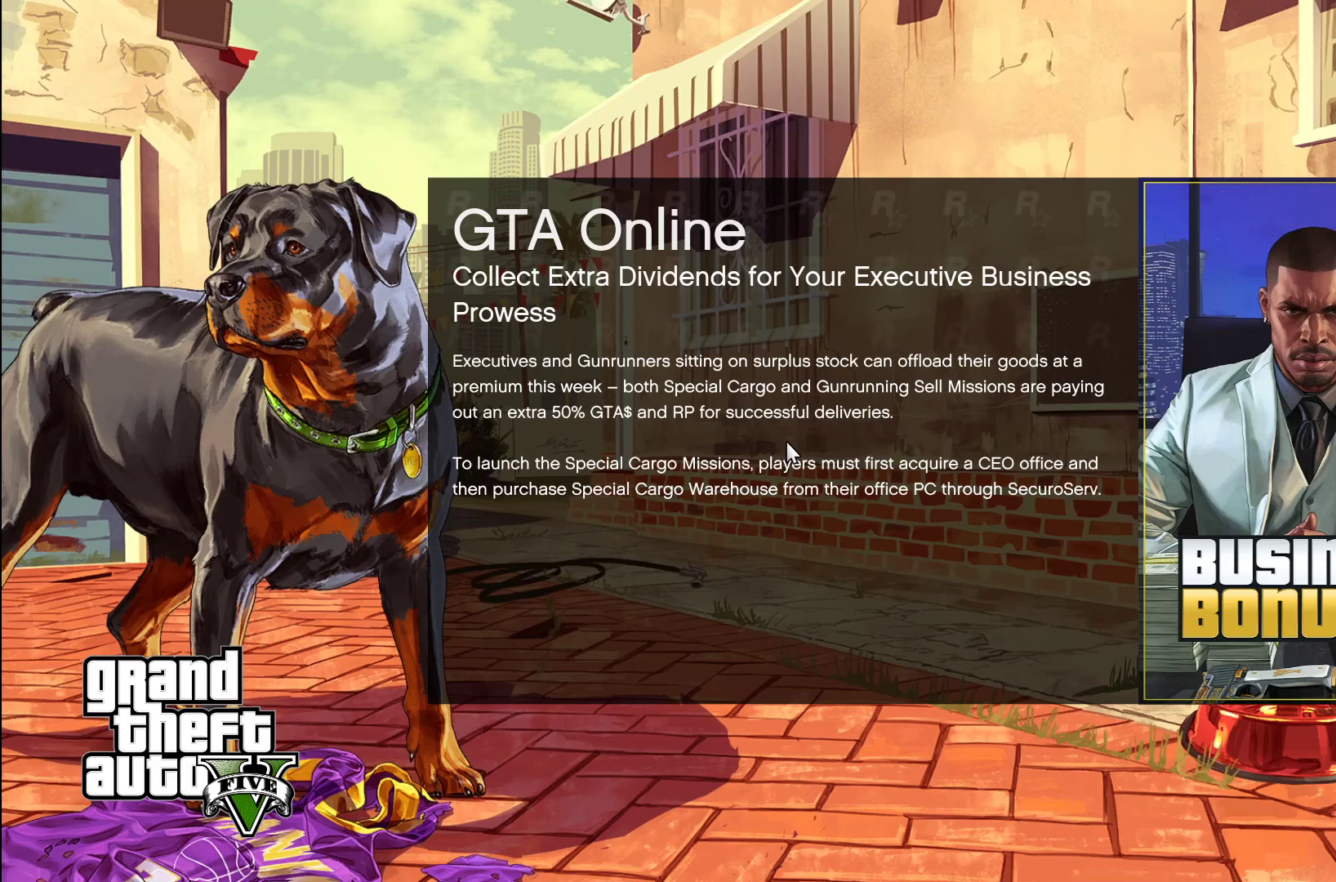
{"buttons": ["R2"], "left_stick": "center", "right_stick": "center", "events": [[60, "R2", "down"], [80, "L2", "up"], [240, "L2", "down"], [240, "R2", "up"], [380, "R2", "down"], [400, "L2", "up"]]}
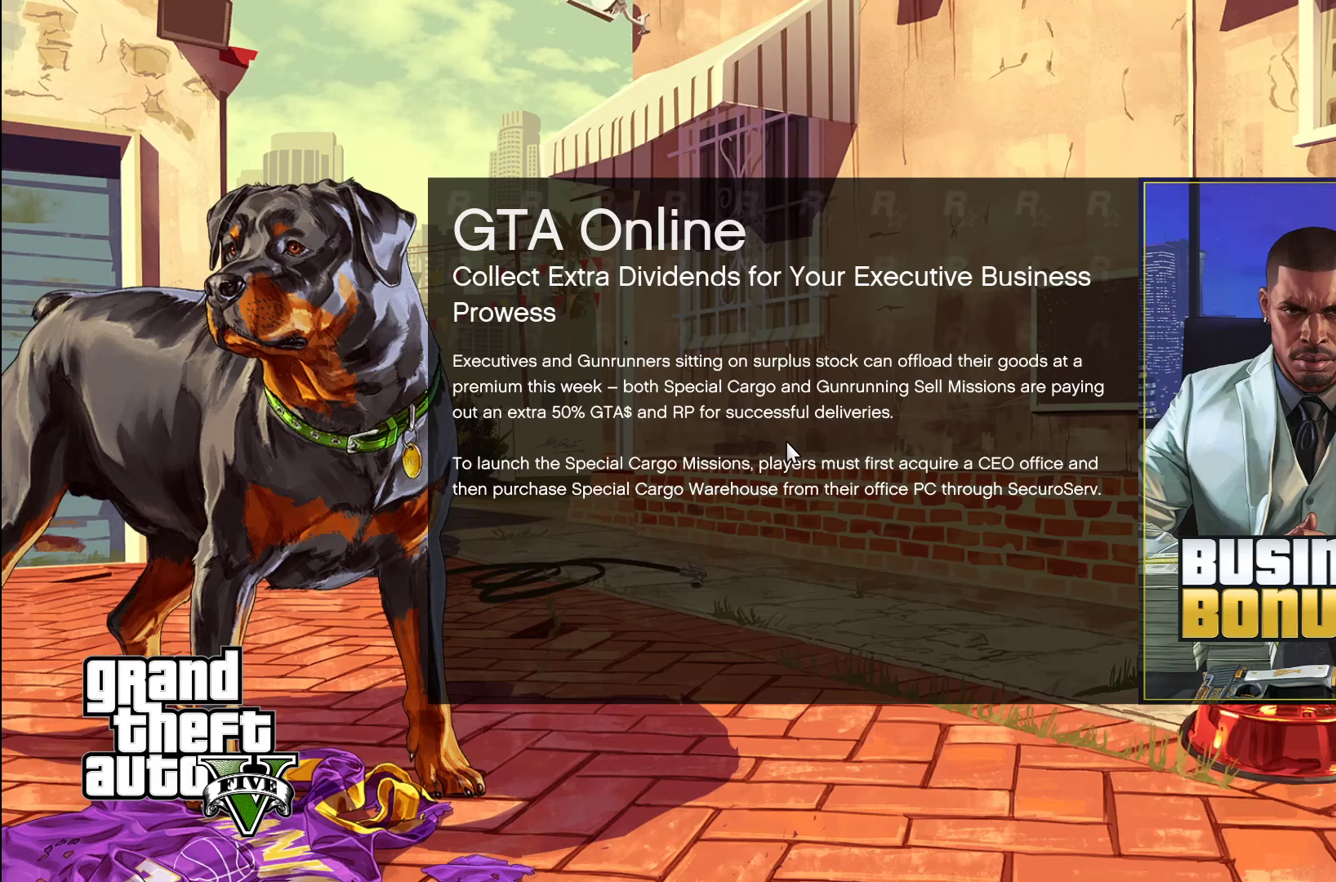
{"buttons": [], "left_stick": "center", "right_stick": "center", "events": [[40, "L2", "down"], [80, "R2", "up"], [200, "R2", "down"], [240, "L2", "up"], [340, "R2", "up"]]}
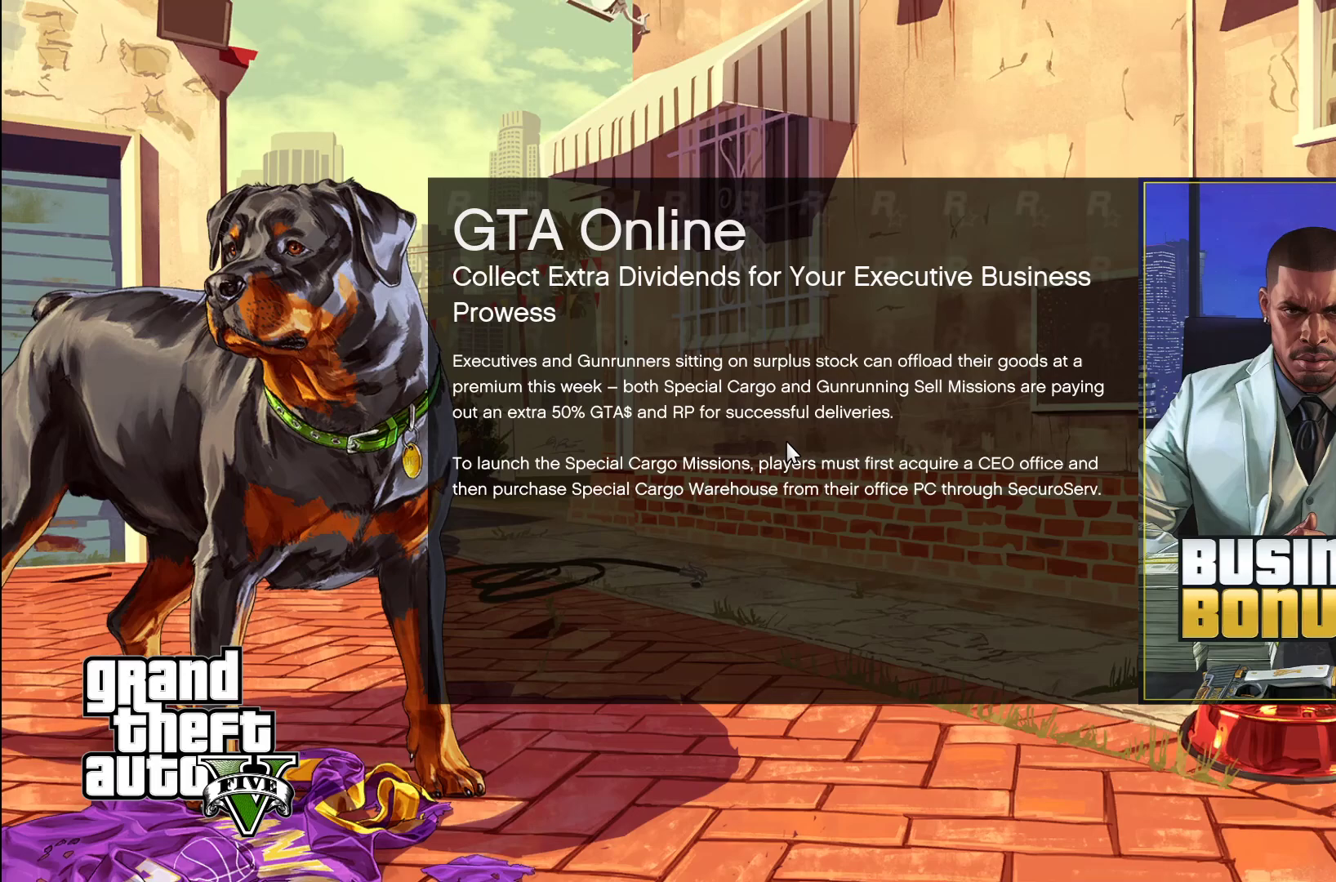
{"buttons": [], "left_stick": "center", "right_stick": "center", "events": []}
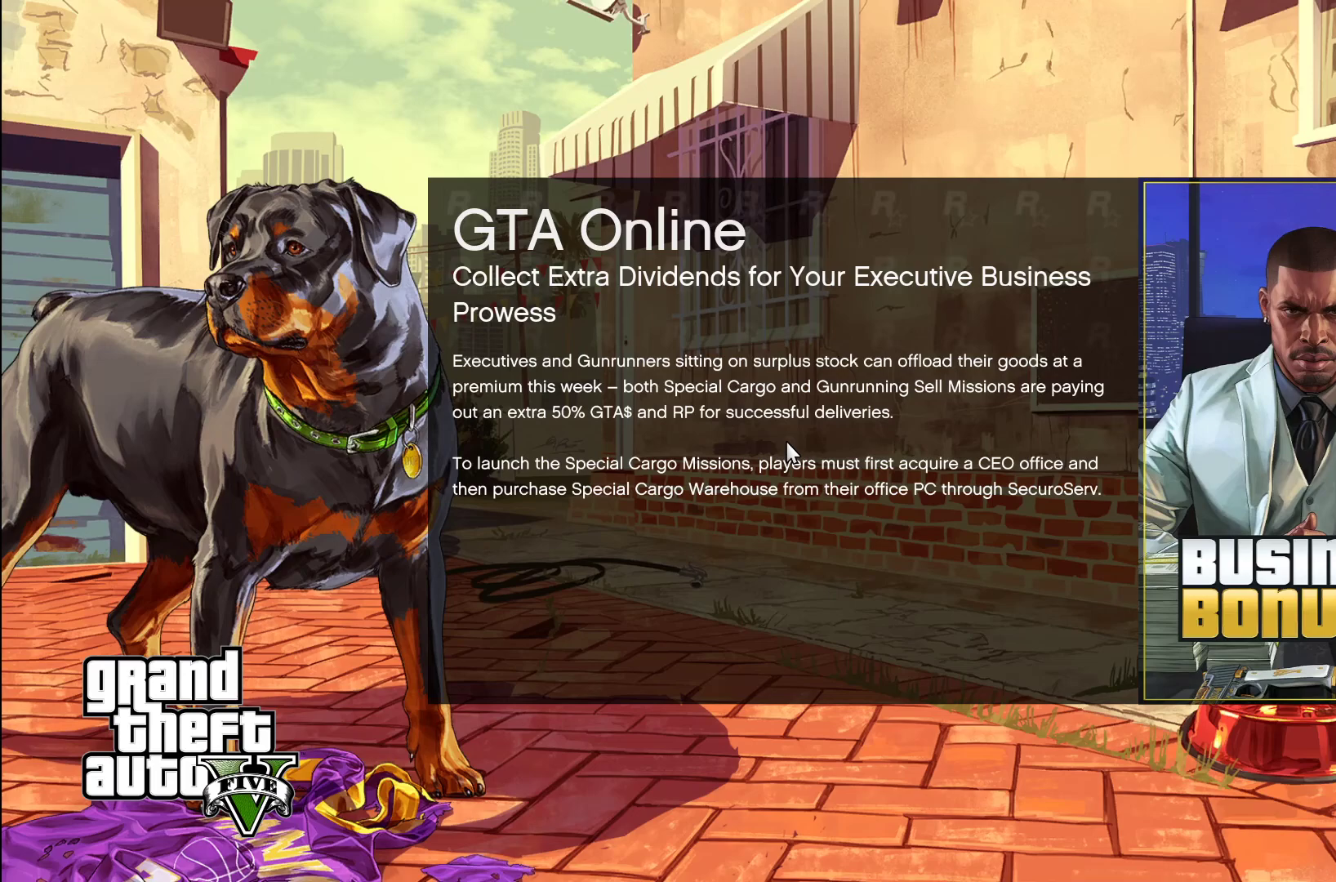
{"buttons": ["DPAD_RIGHT"], "left_stick": "center", "right_stick": "center", "events": [[20, "DPAD_LEFT", "down"], [80, "DPAD_LEFT", "up"], [140, "DPAD_DOWN", "down"], [140, "DPAD_RIGHT", "down"], [480, "DPAD_DOWN", "up"]]}
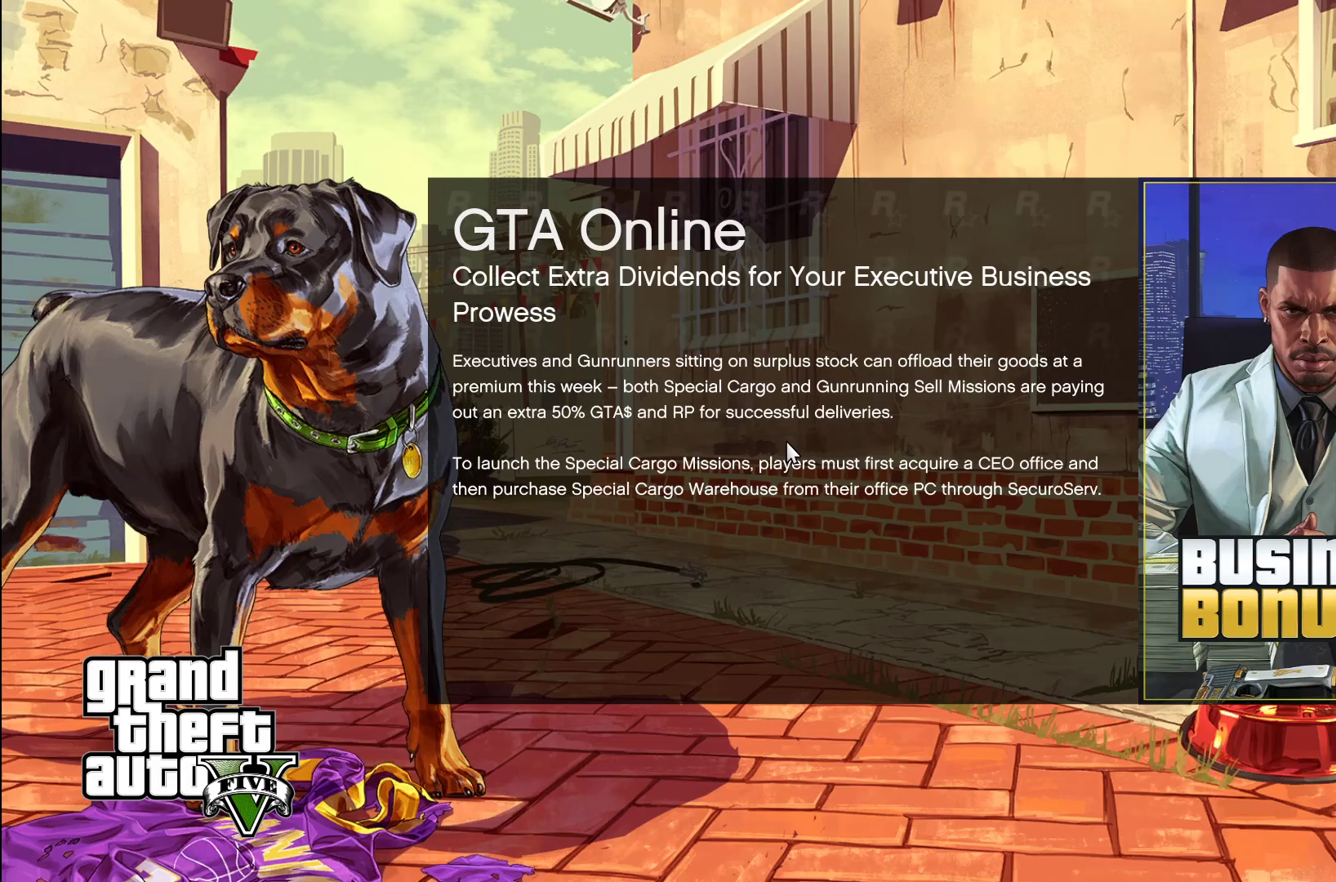
{"buttons": ["DPAD_DOWN", "DPAD_RIGHT"], "left_stick": "center", "right_stick": "center", "events": [[20, "DPAD_RIGHT", "up"], [20, "DPAD_UP", "down"], [40, "DPAD_LEFT", "down"], [300, "DPAD_LEFT", "up"], [320, "DPAD_UP", "up"], [340, "DPAD_DOWN", "down"], [340, "DPAD_RIGHT", "down"]]}
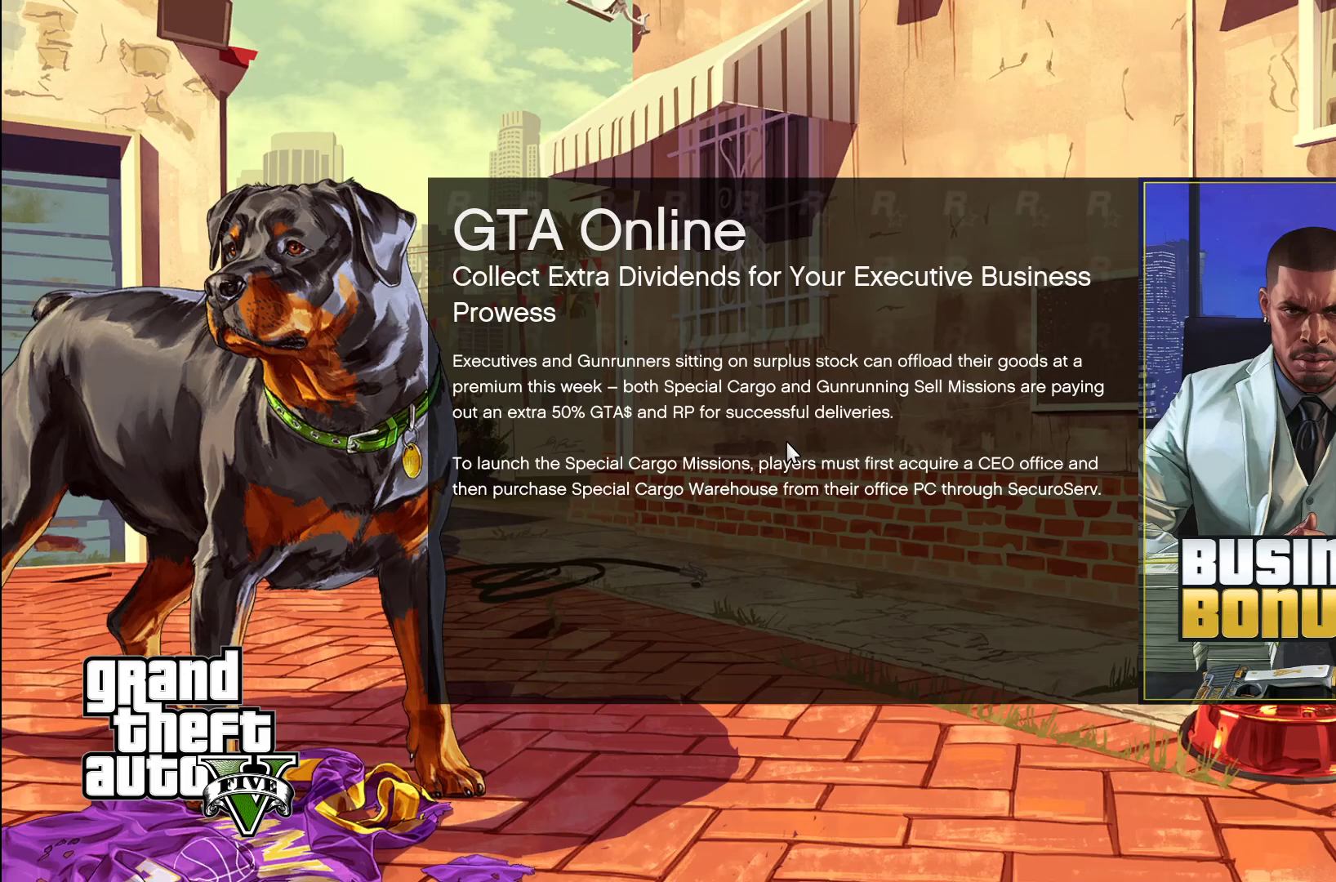
{"buttons": ["DPAD_UP"], "left_stick": "center", "right_stick": "center"}
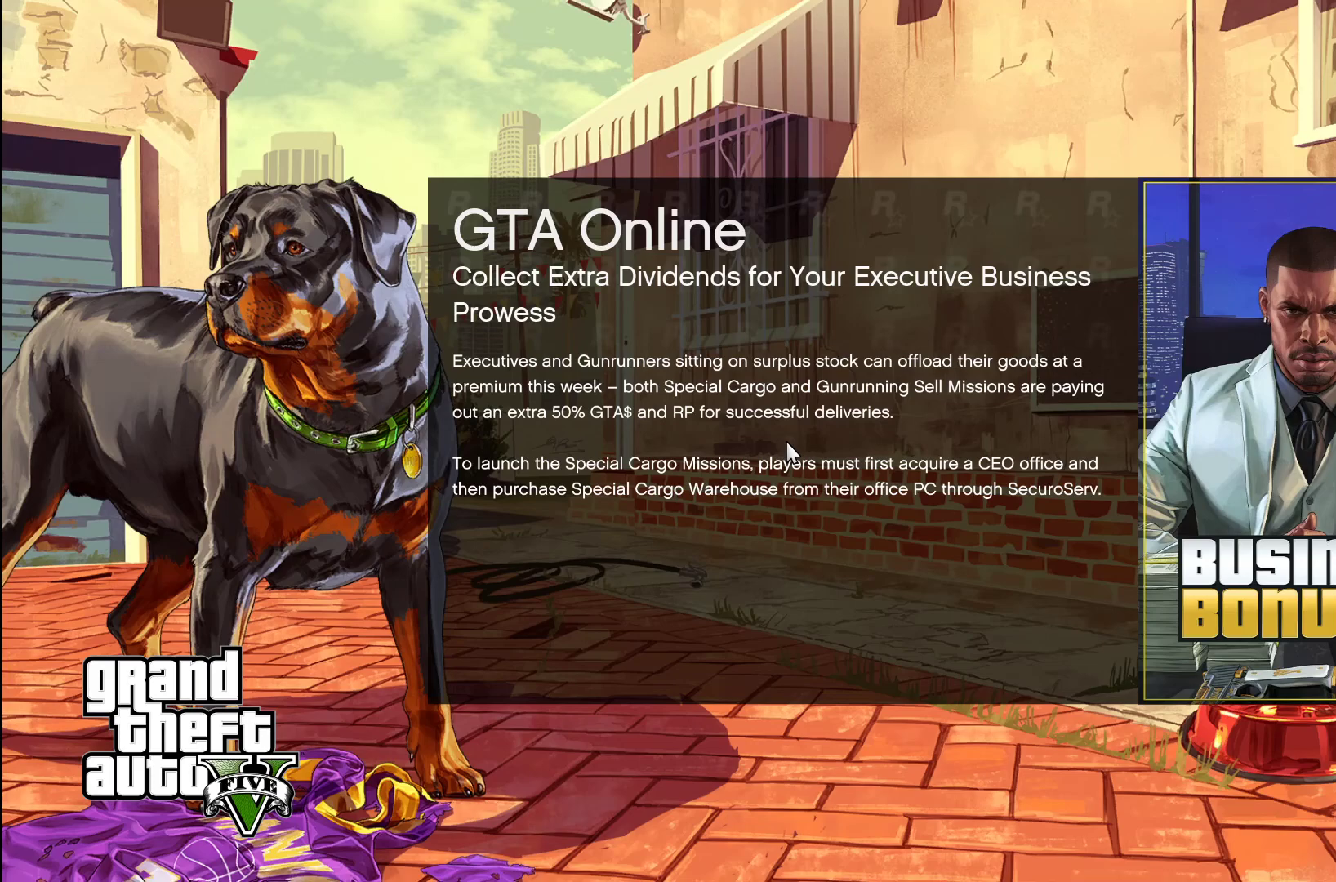
{"buttons": [], "left_stick": "center", "right_stick": "center", "events": [[20, "DPAD_UP", "up"], [120, "right_stick", "up"], [180, "right_stick", "center"]]}
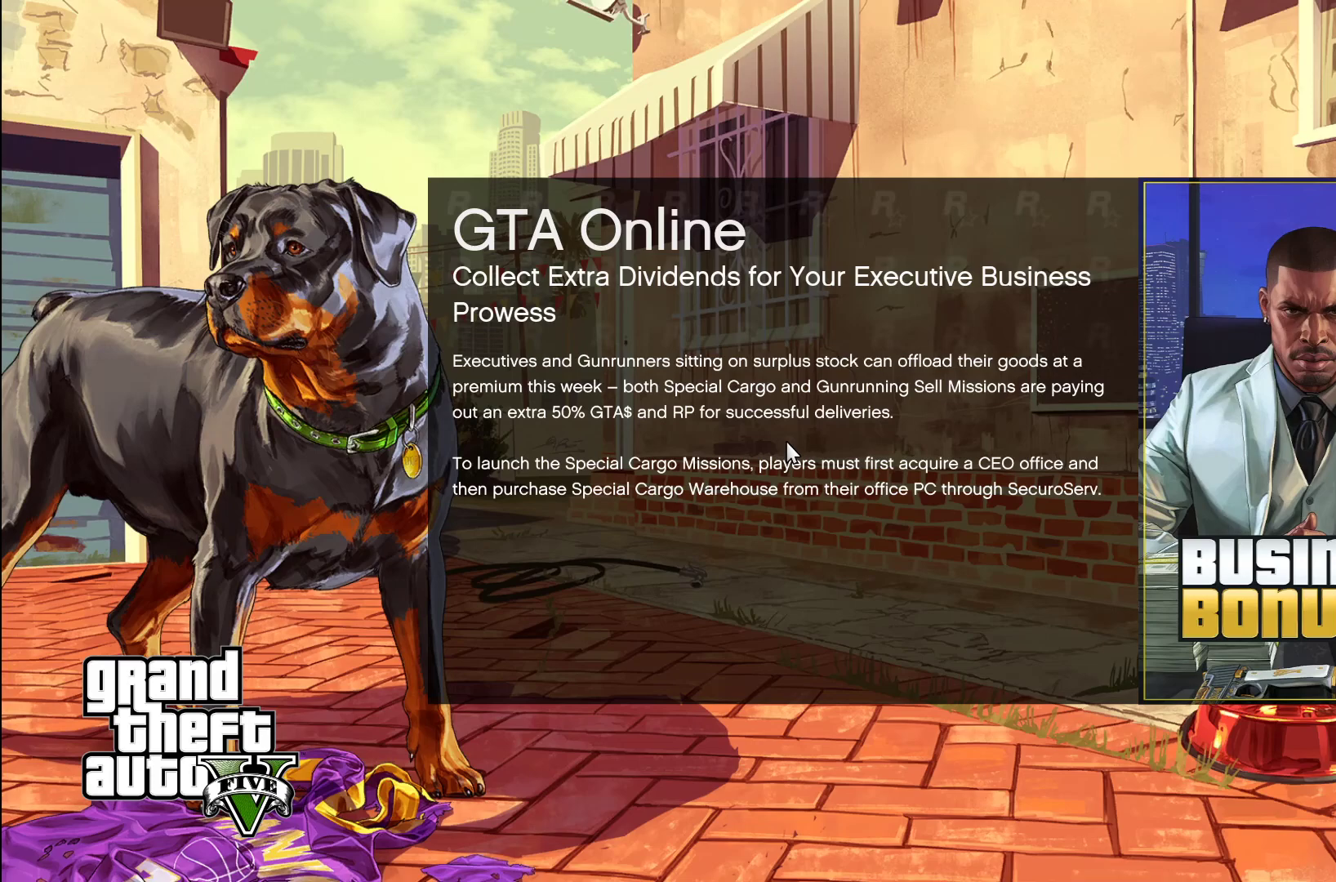
{"buttons": [], "left_stick": "center", "right_stick": "center", "events": []}
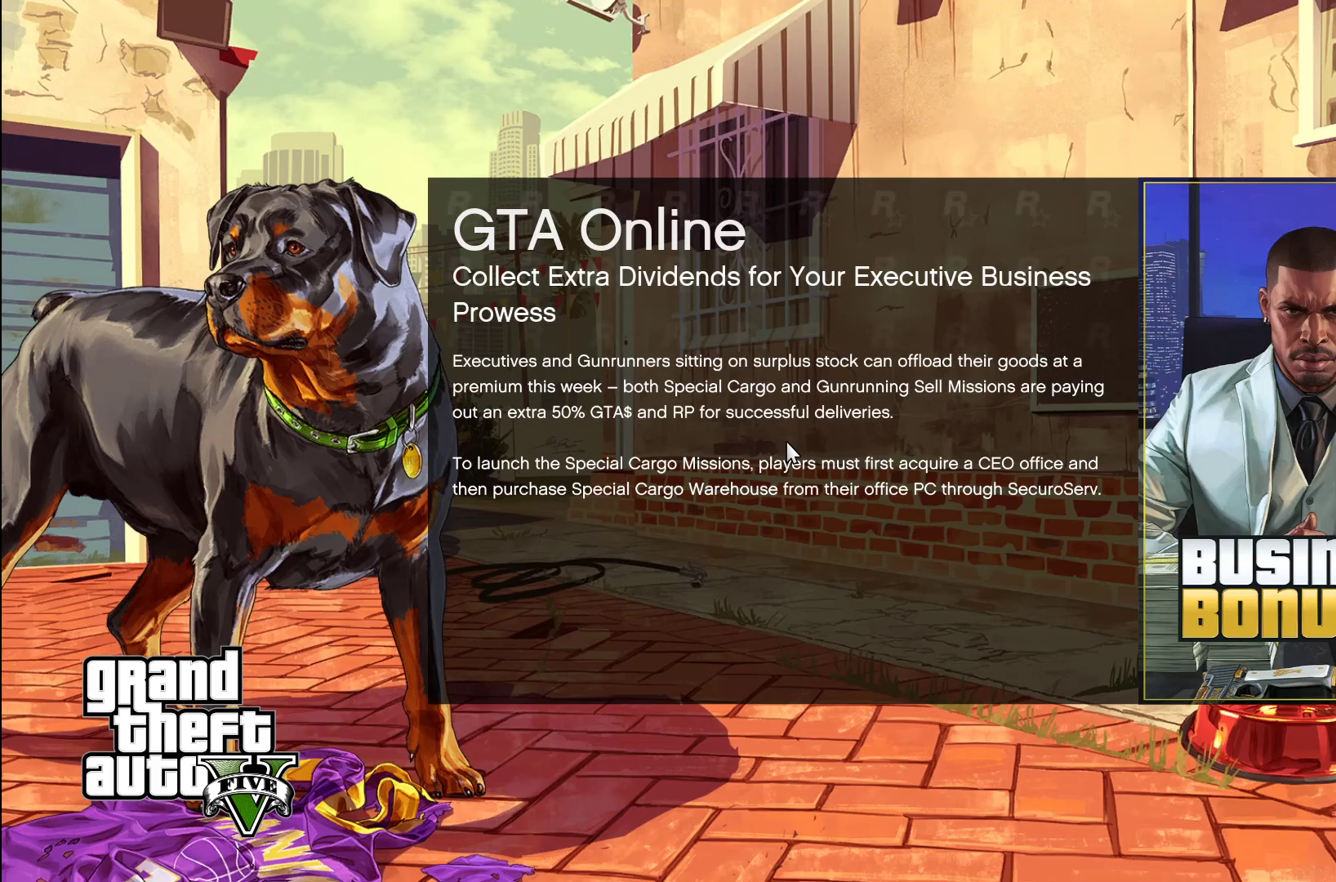
{"buttons": ["CROSS", "CIRCLE", "SQUARE", "TRIANGLE"], "left_stick": "center", "right_stick": "center", "events": [[160, "CROSS", "down"], [300, "SQUARE", "down"], [500, "CIRCLE", "down"], [500, "TRIANGLE", "down"]]}
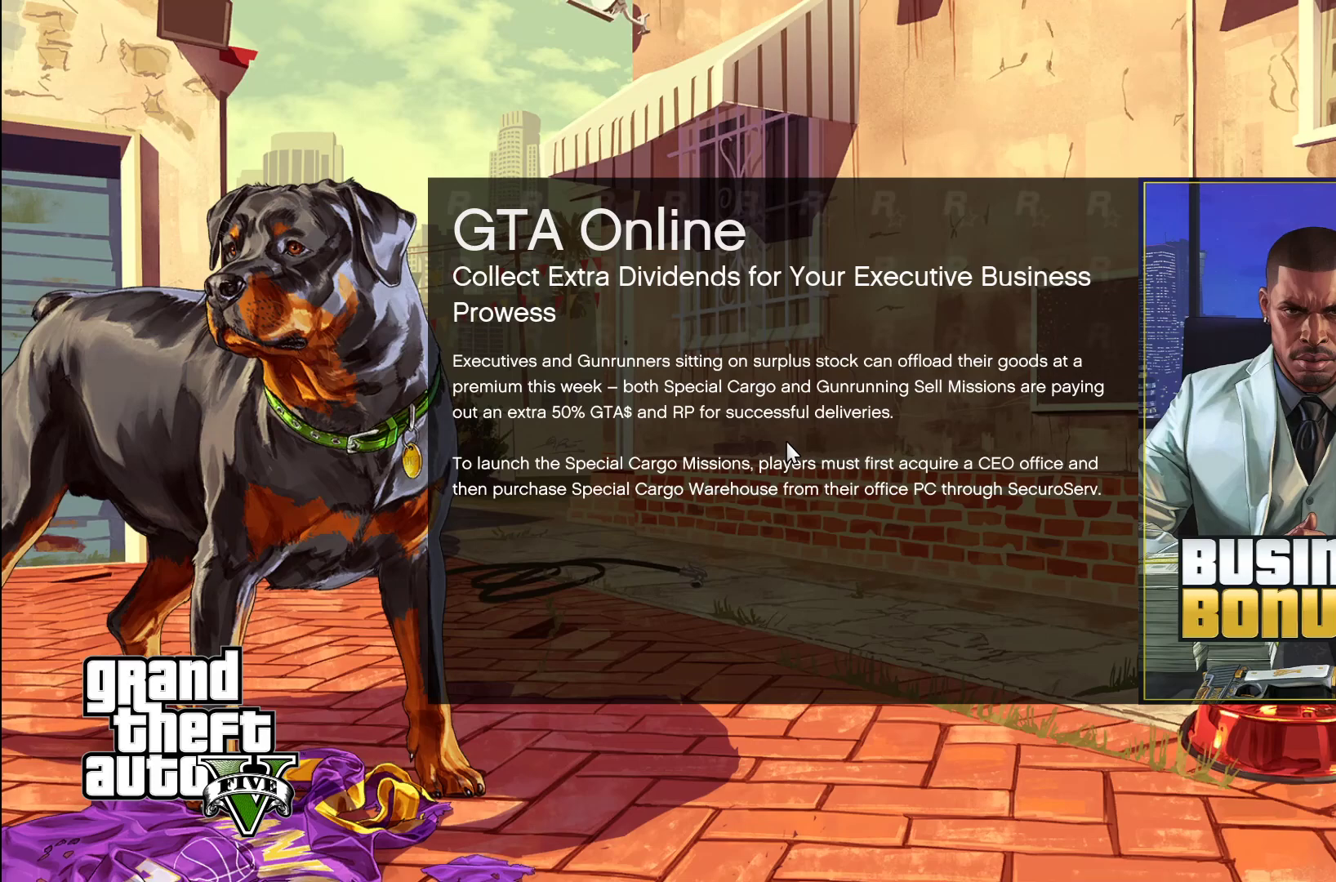
{"buttons": ["CROSS", "CIRCLE", "SQUARE", "TRIANGLE"], "left_stick": "center", "right_stick": "center", "events": []}
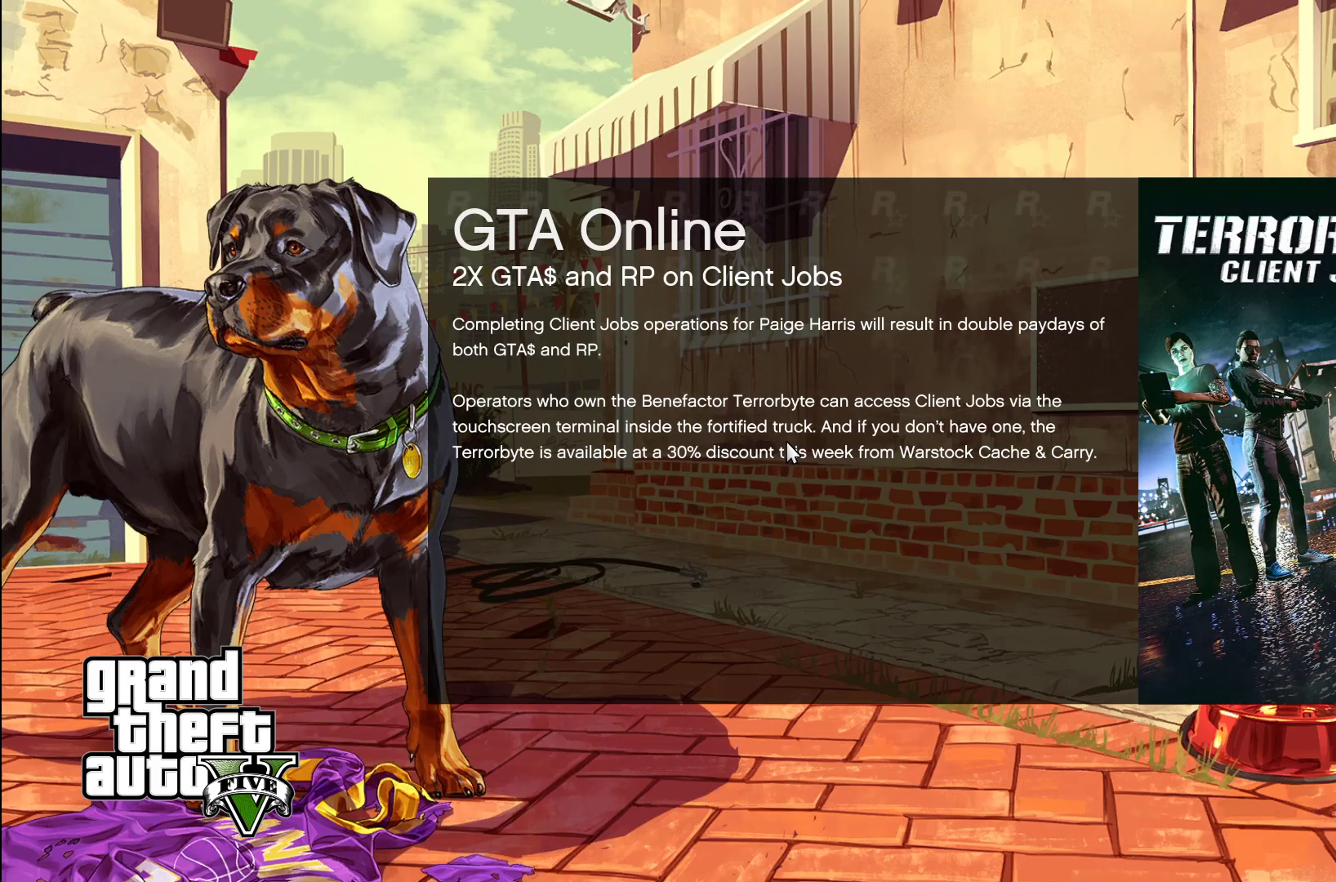
{"buttons": [], "left_stick": "center", "right_stick": "center", "events": [[400, "CROSS", "up"], [460, "SQUARE", "up"], [500, "CIRCLE", "up"], [500, "TRIANGLE", "up"]]}
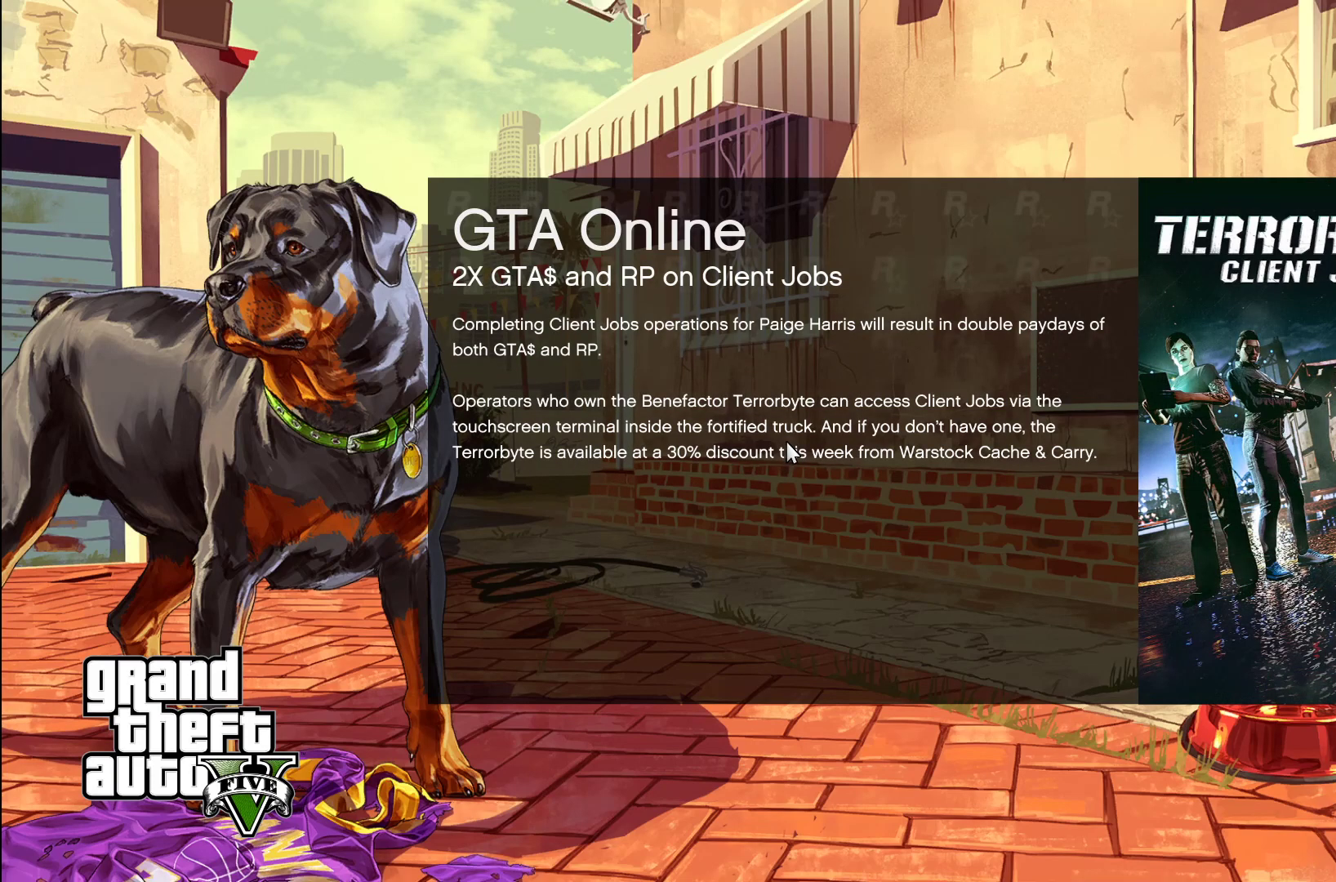
{"buttons": ["SQUARE"], "left_stick": "center", "right_stick": "center", "events": [[220, "CROSS", "down"], [220, "SQUARE", "down"], [280, "CIRCLE", "down"], [280, "TRIANGLE", "down"], [480, "CIRCLE", "up"], [480, "CROSS", "up"], [480, "TRIANGLE", "up"]]}
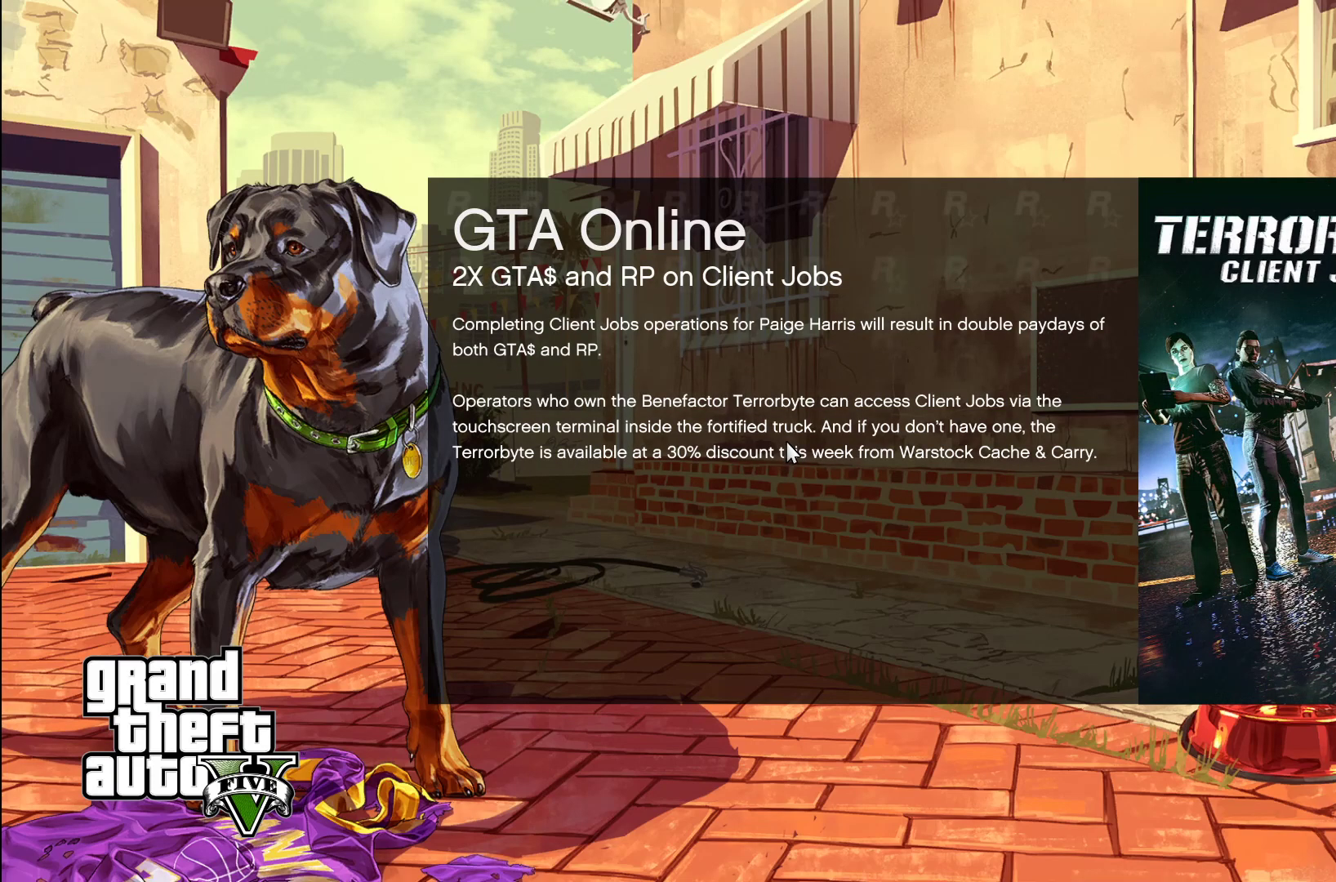
{"buttons": [], "left_stick": "center", "right_stick": "center", "events": [[20, "SQUARE", "up"], [180, "CROSS", "down"], [180, "SQUARE", "down"], [220, "CIRCLE", "down"], [220, "TRIANGLE", "down"], [400, "TRIANGLE", "up"], [440, "CIRCLE", "up"], [440, "CROSS", "up"], [440, "SQUARE", "up"]]}
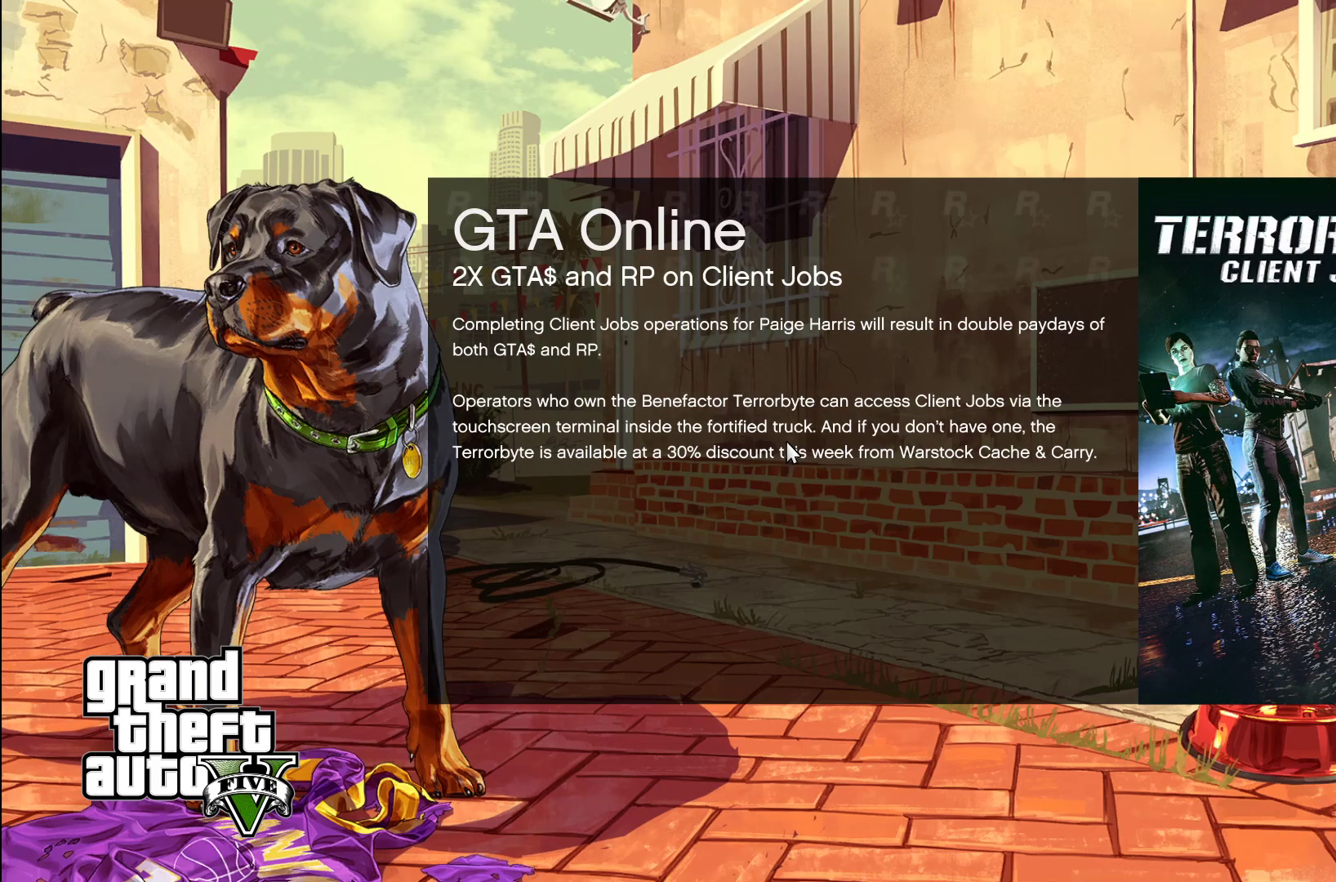
{"buttons": ["CROSS", "SQUARE"], "left_stick": "center", "right_stick": "center", "events": [[100, "CROSS", "down"], [120, "SQUARE", "down"], [200, "CIRCLE", "down"], [200, "TRIANGLE", "down"], [320, "TRIANGLE", "up"], [360, "CIRCLE", "up"], [400, "SQUARE", "up"], [420, "CROSS", "up"], [500, "CROSS", "down"], [500, "SQUARE", "down"]]}
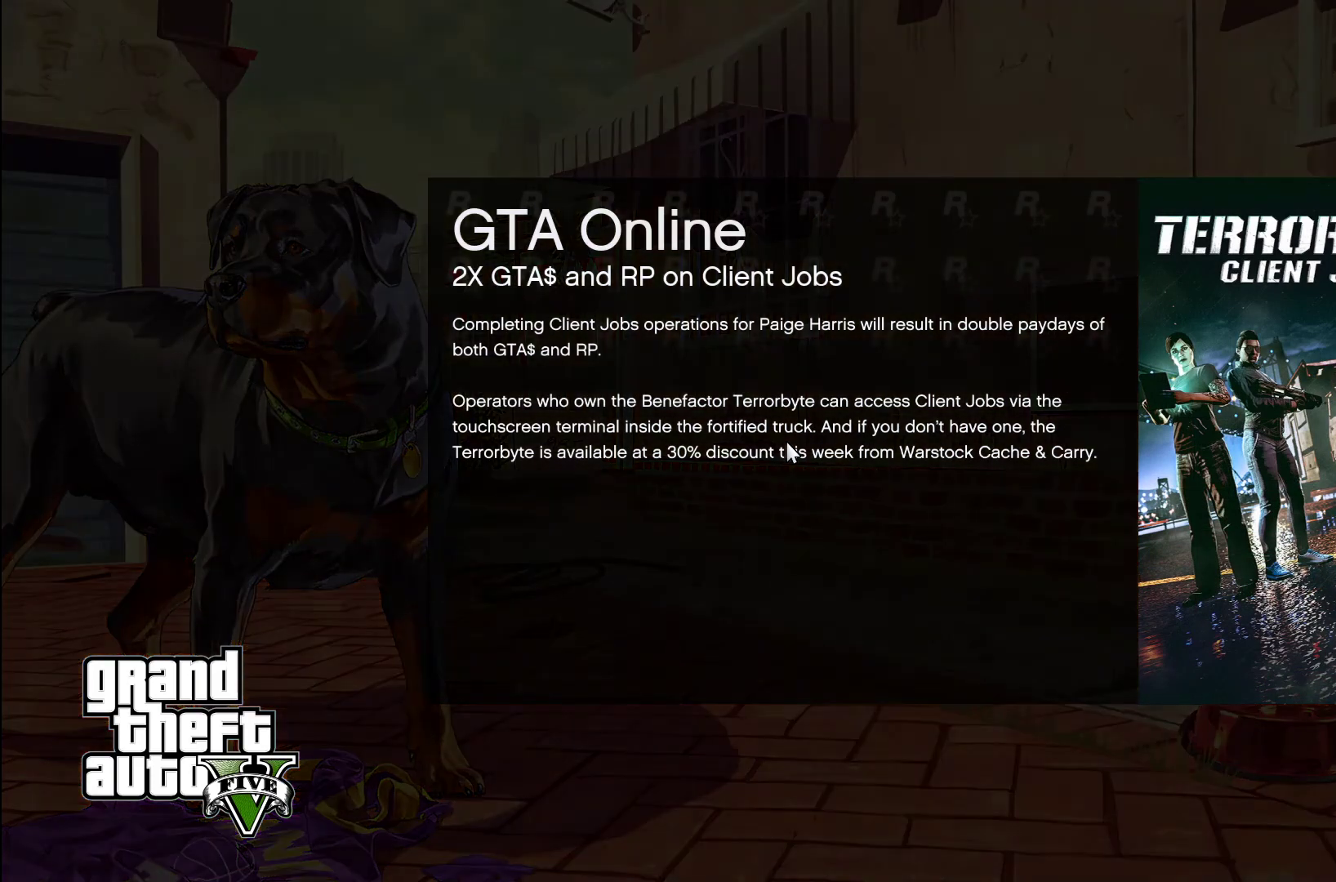
{"buttons": ["R3"], "left_stick": "center", "right_stick": "center", "events": [[60, "CIRCLE", "down"], [160, "CIRCLE", "up"], [160, "CROSS", "up"], [180, "SQUARE", "up"], [500, "R3", "down"]]}
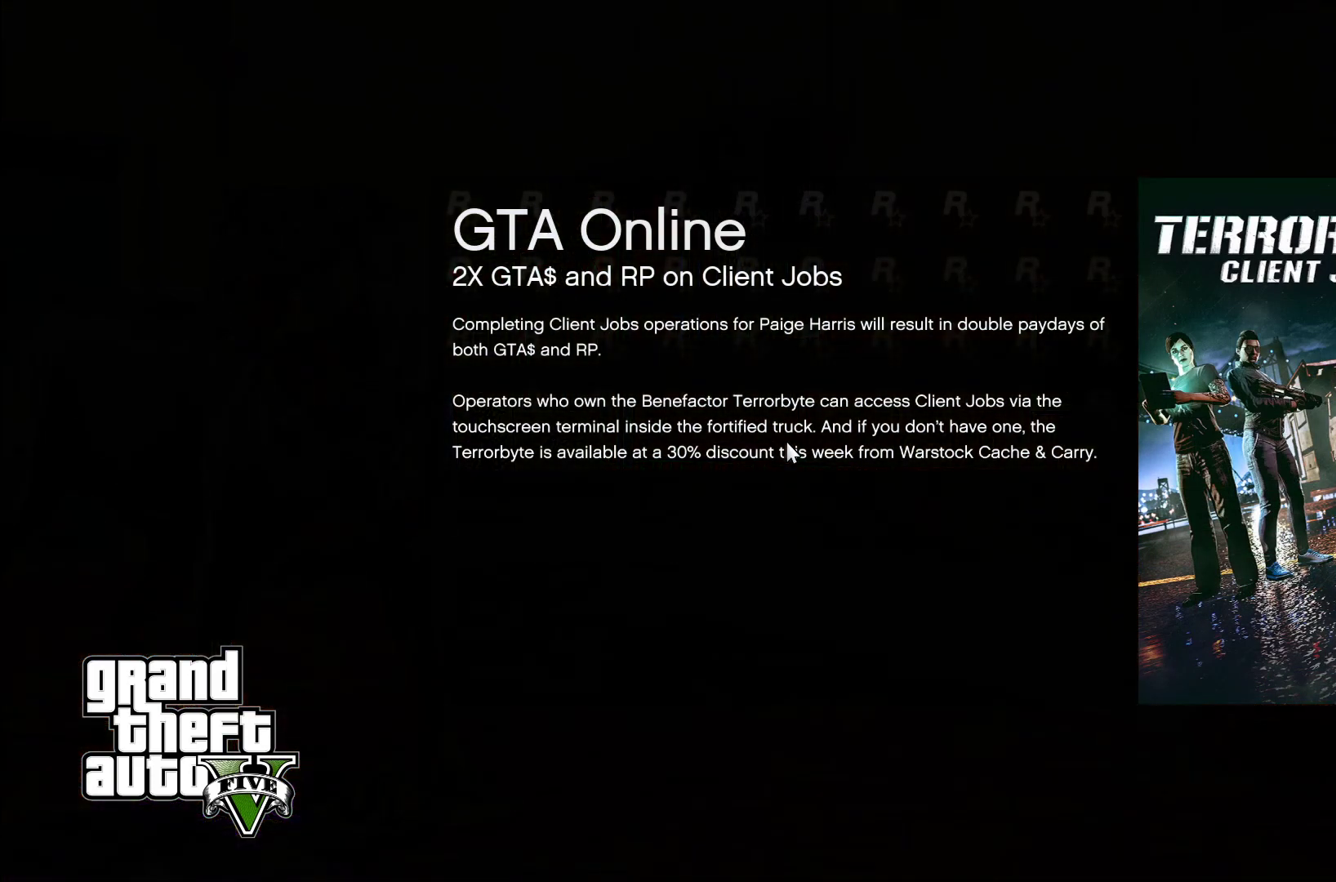
{"buttons": ["L3"], "left_stick": "down-right", "right_stick": "down", "events": [[20, "L3", "down"], [420, "R3", "up"], [420, "left_stick", "down-right"], [420, "right_stick", "down"]]}
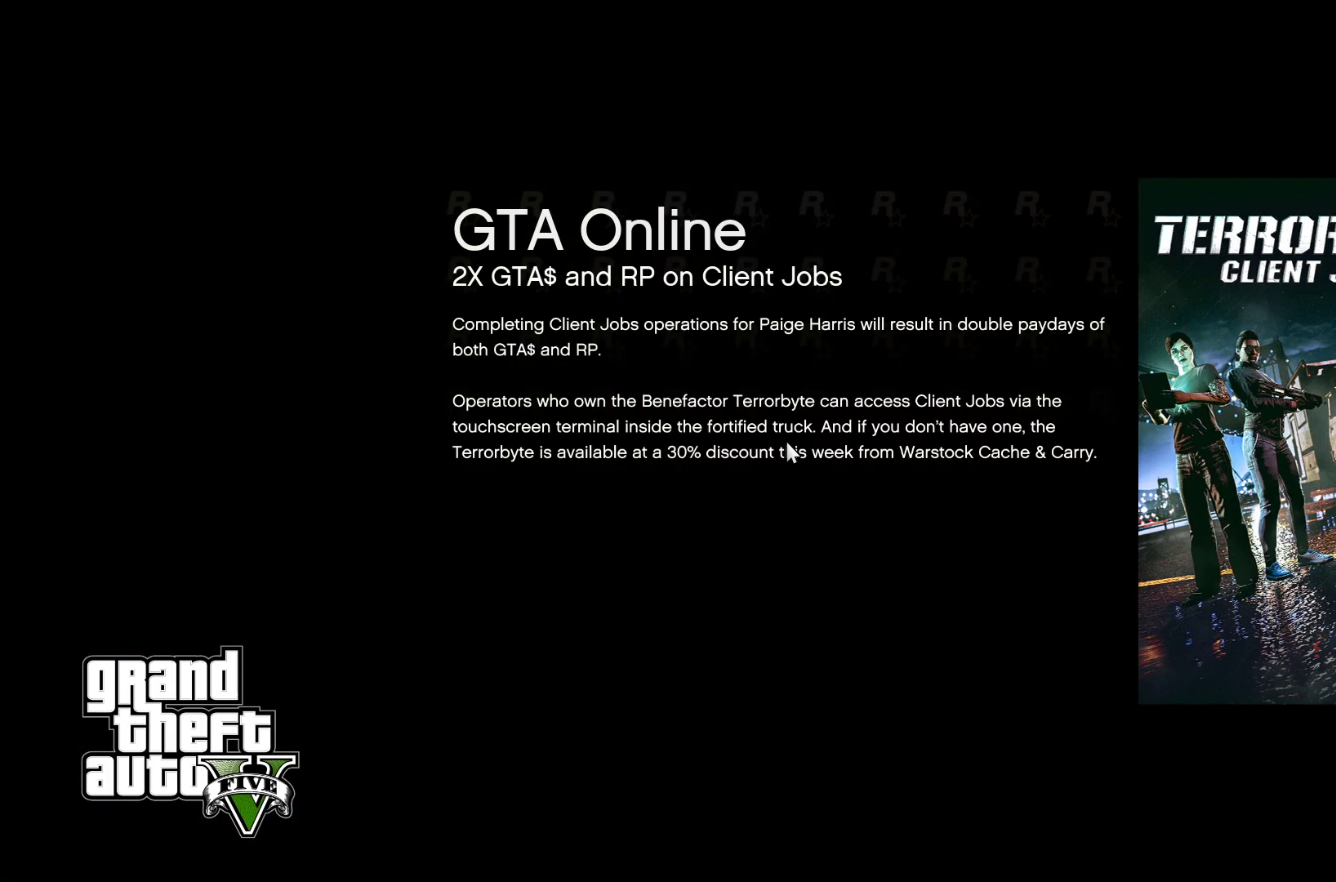
{"buttons": ["L2", "R2", "L3", "R3"], "left_stick": "up-right", "right_stick": "center", "events": [[20, "left_stick", "down"], [320, "L2", "down"], [320, "left_stick", "center"], [420, "R2", "down"], [420, "left_stick", "up-right"], [460, "R3", "down"], [460, "right_stick", "center"]]}
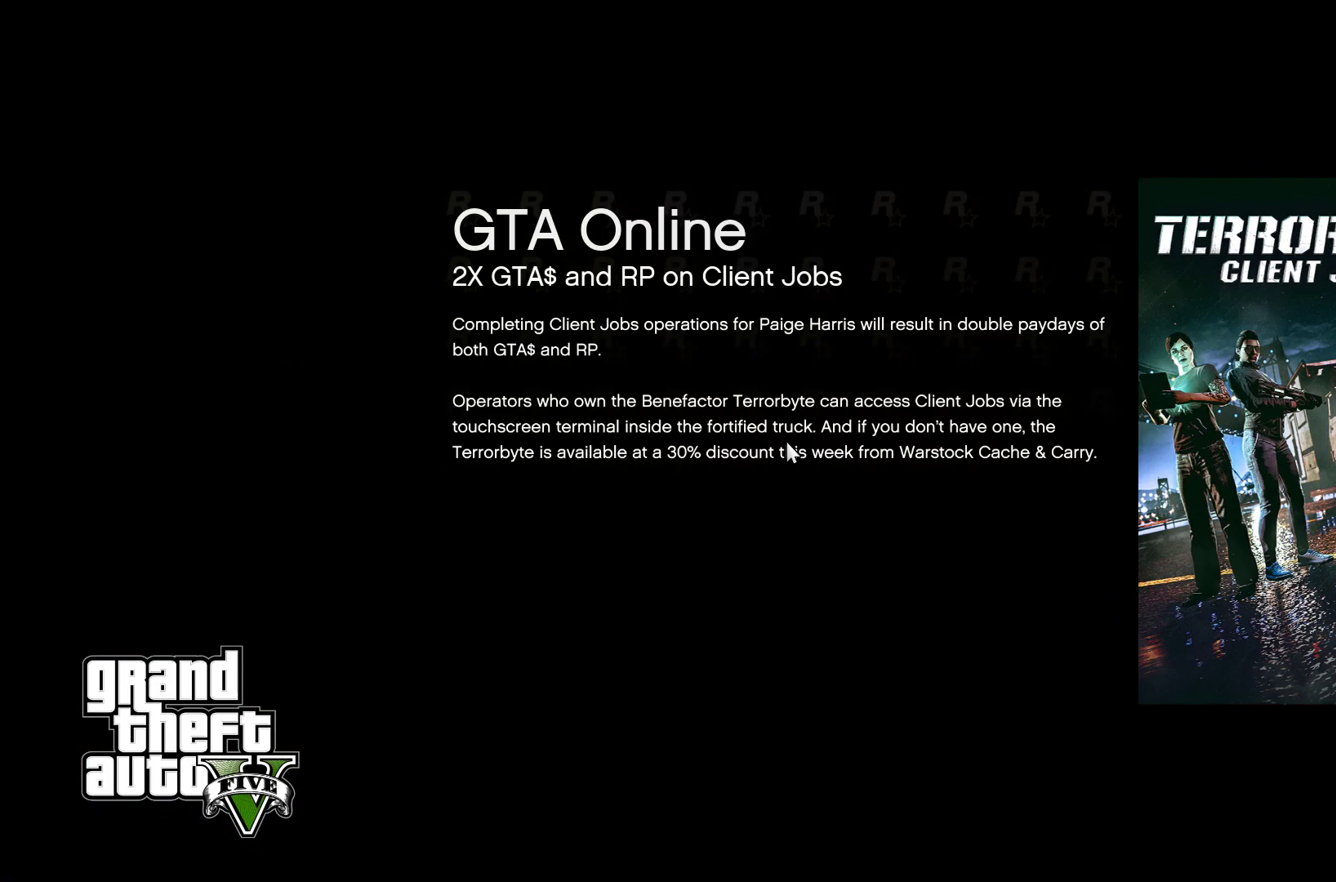
{"buttons": ["L2", "R2", "L3"], "left_stick": "up", "right_stick": "up", "events": [[260, "R3", "up"], [260, "left_stick", "up"], [260, "right_stick", "up"]]}